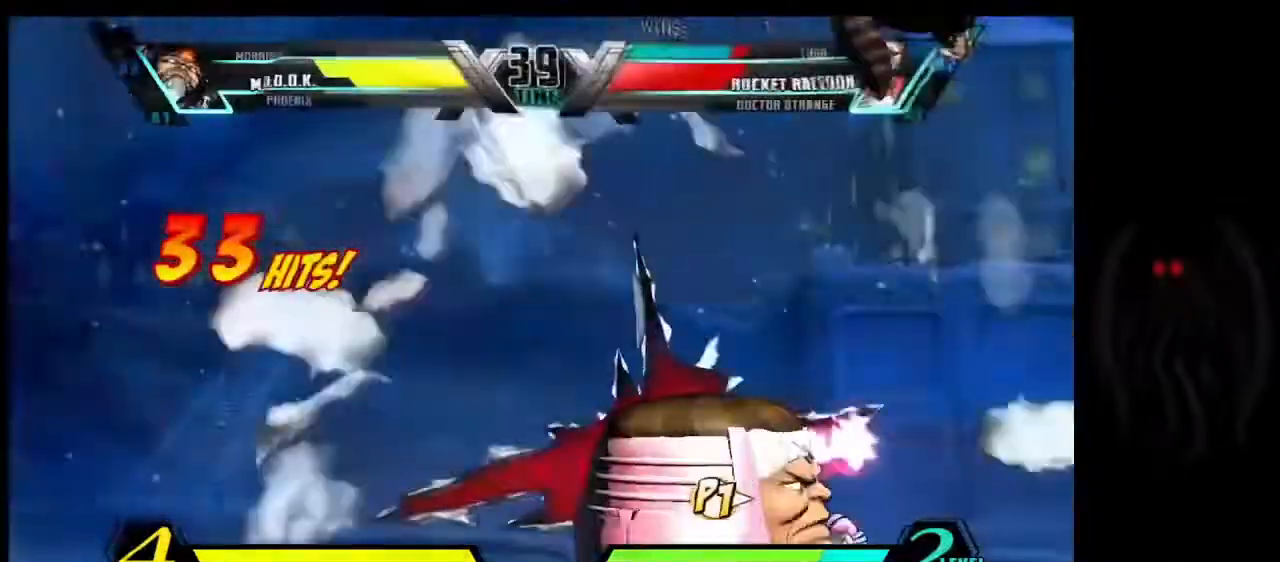
Gameplay with a controller (arcade stick); each line is a JSON object with the inputs held at the frame after it. "events" lists button and stick changes between this image and that frame as [ms after this image, input, new state], when the widget could be followed in between. Not read: L1 L3 R3 other_buttons.
{"buttons": [], "left_stick": "center", "events": [[67, "left_stick", "center"], [201, "left_stick", "down"], [334, "left_stick", "right"], [401, "left_stick", "center"]]}
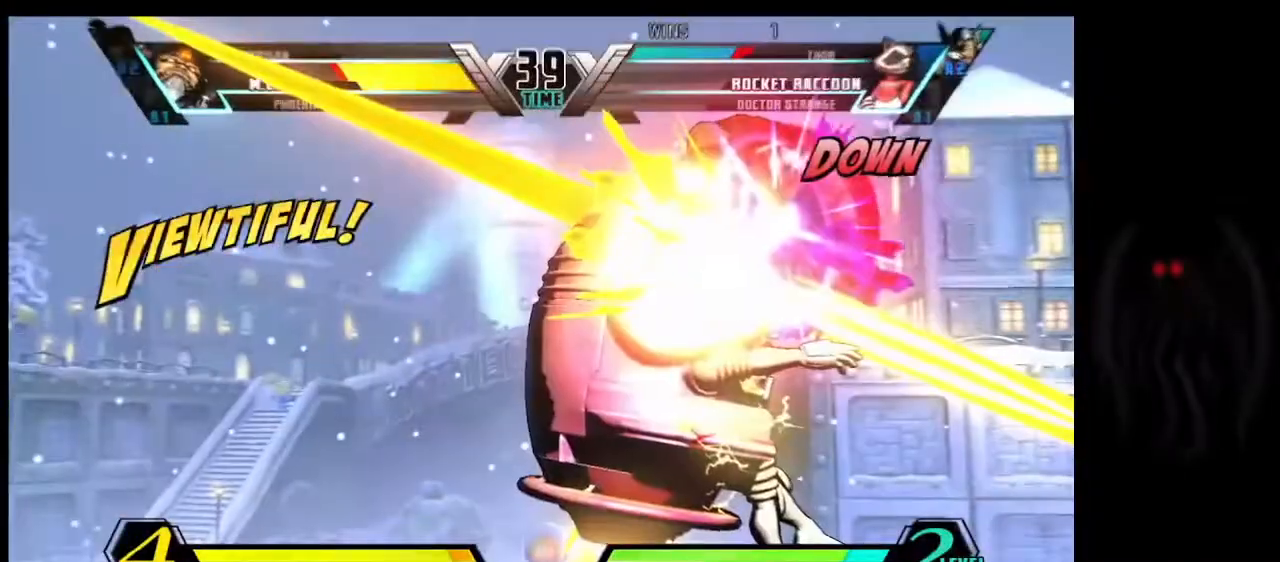
{"buttons": [], "left_stick": "center", "events": []}
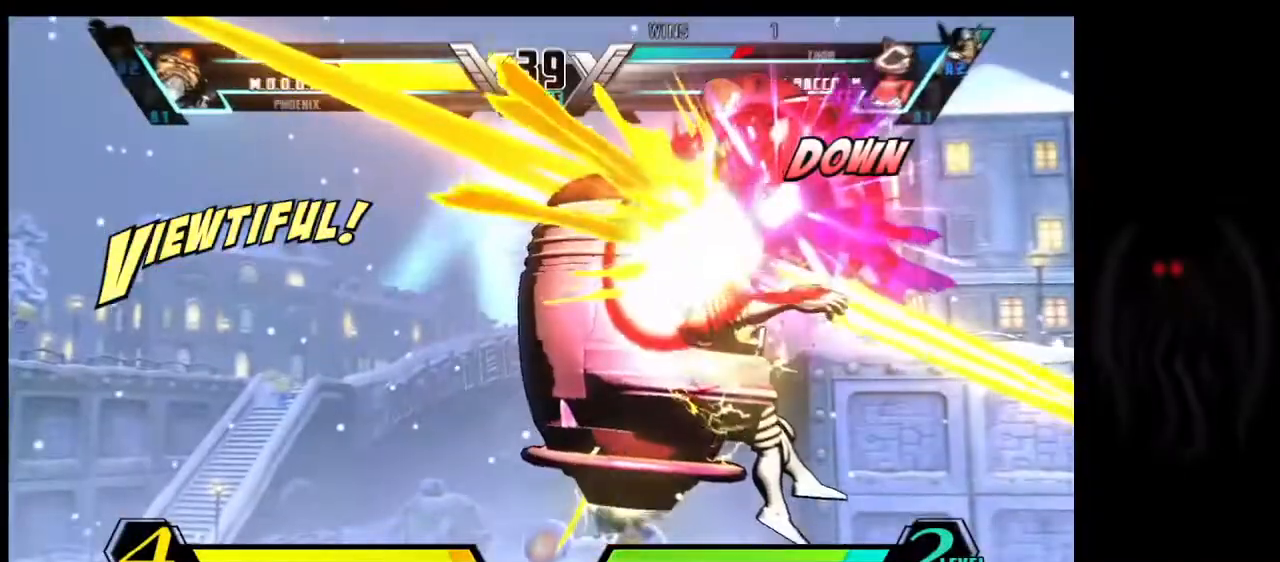
{"buttons": [], "left_stick": "center", "events": []}
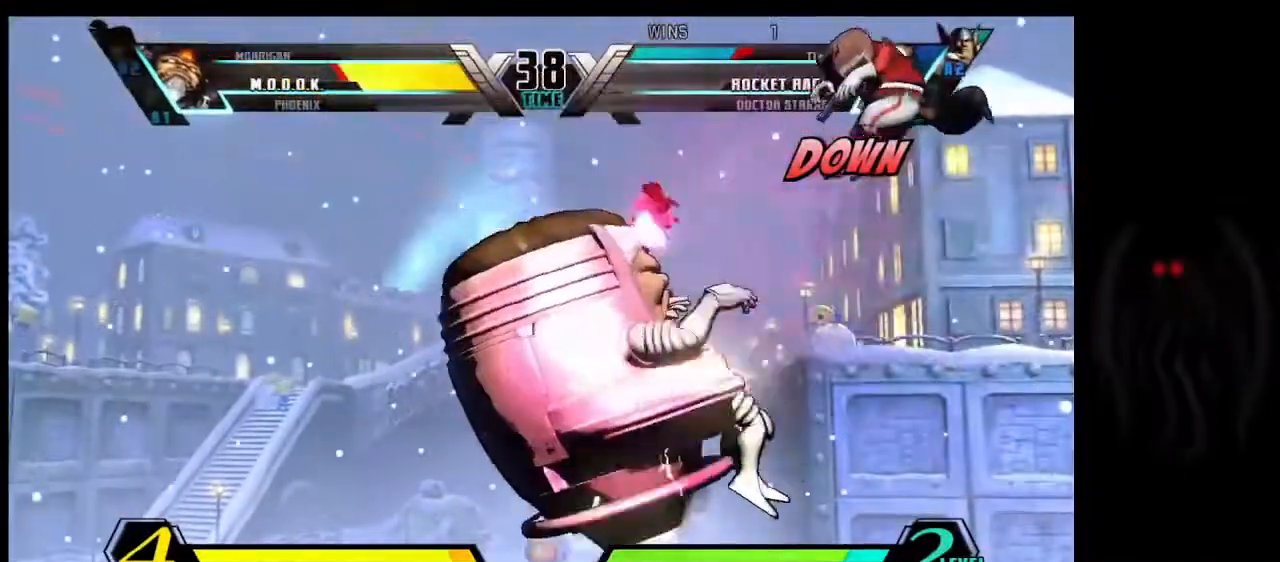
{"buttons": [], "left_stick": "center", "events": [[100, "left_stick", "down"], [200, "left_stick", "center"]]}
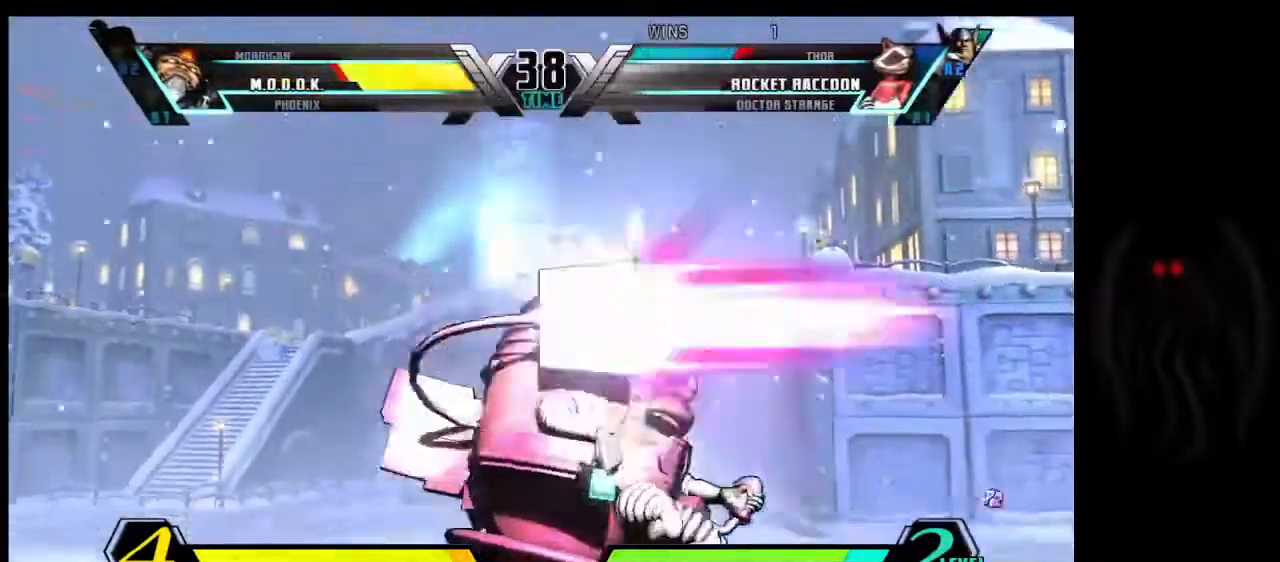
{"buttons": [], "left_stick": "center", "events": [[34, "left_stick", "right"], [201, "left_stick", "down"], [267, "left_stick", "right"], [334, "left_stick", "center"]]}
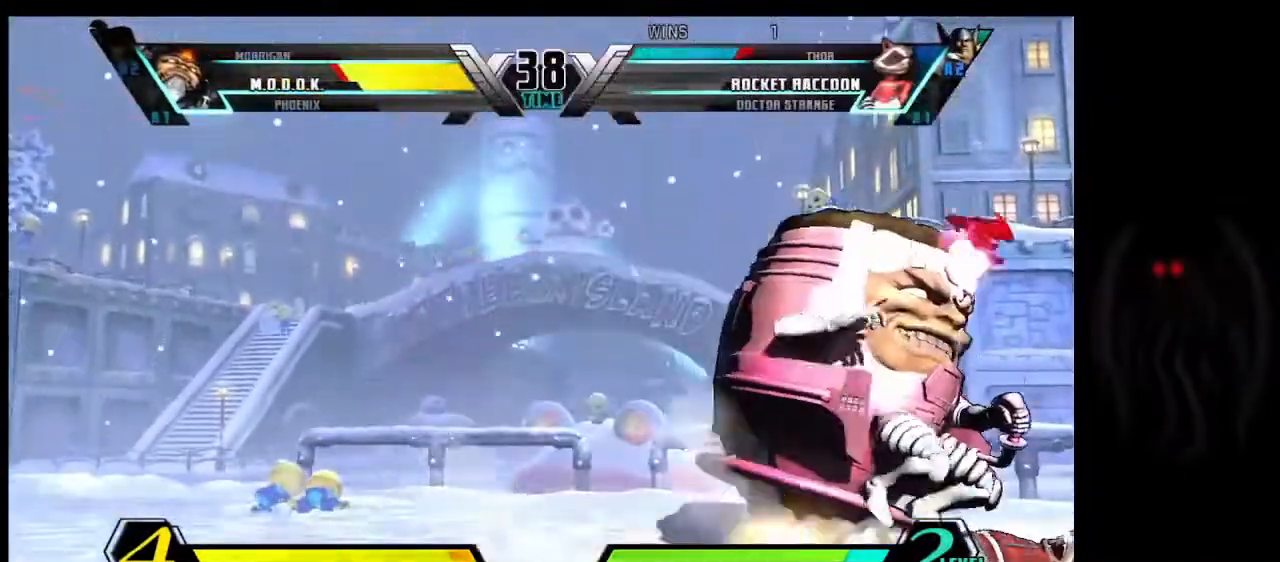
{"buttons": [], "left_stick": "left", "events": [[267, "left_stick", "left"]]}
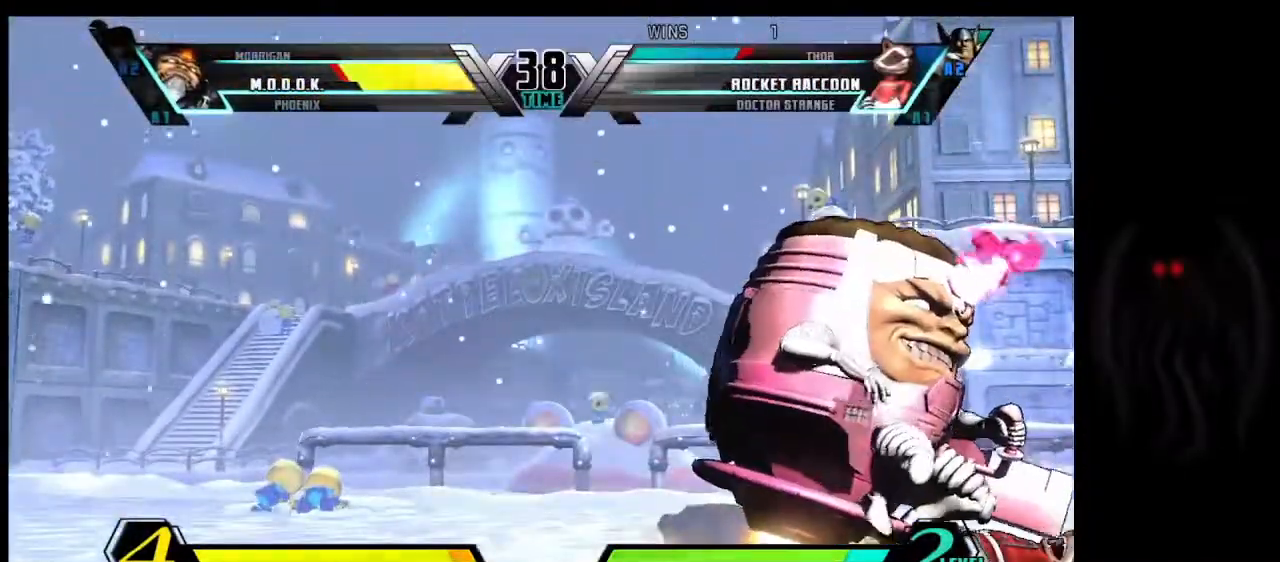
{"buttons": [], "left_stick": "center", "events": [[467, "left_stick", "center"]]}
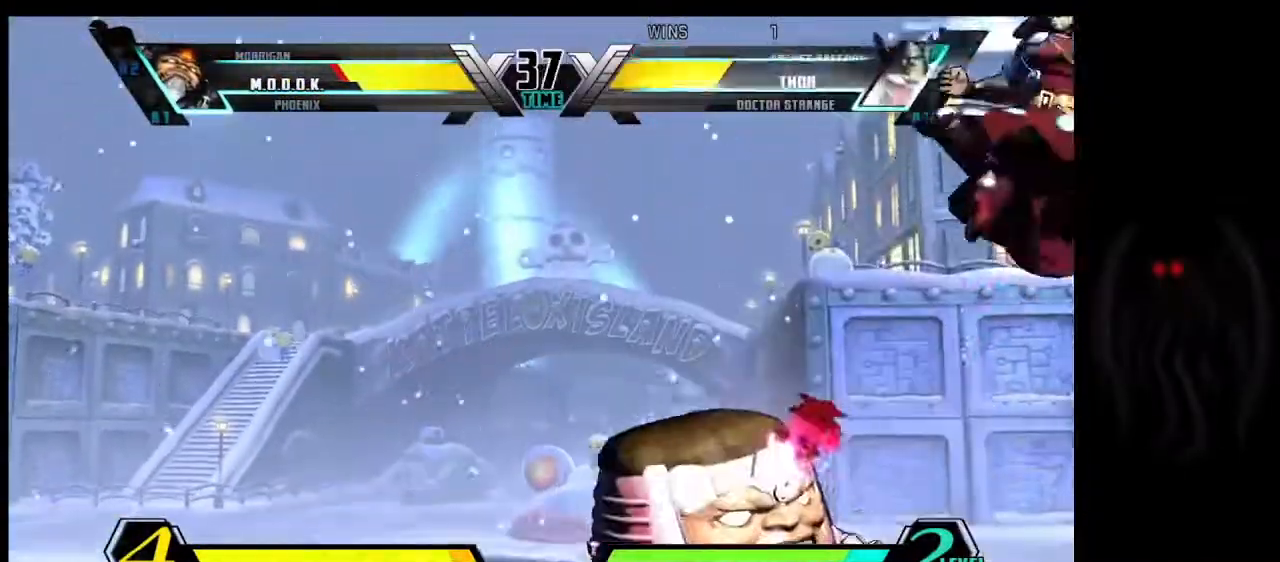
{"buttons": [], "left_stick": "center", "events": [[200, "left_stick", "down"], [434, "S", "down"], [434, "left_stick", "center"], [501, "S", "up"]]}
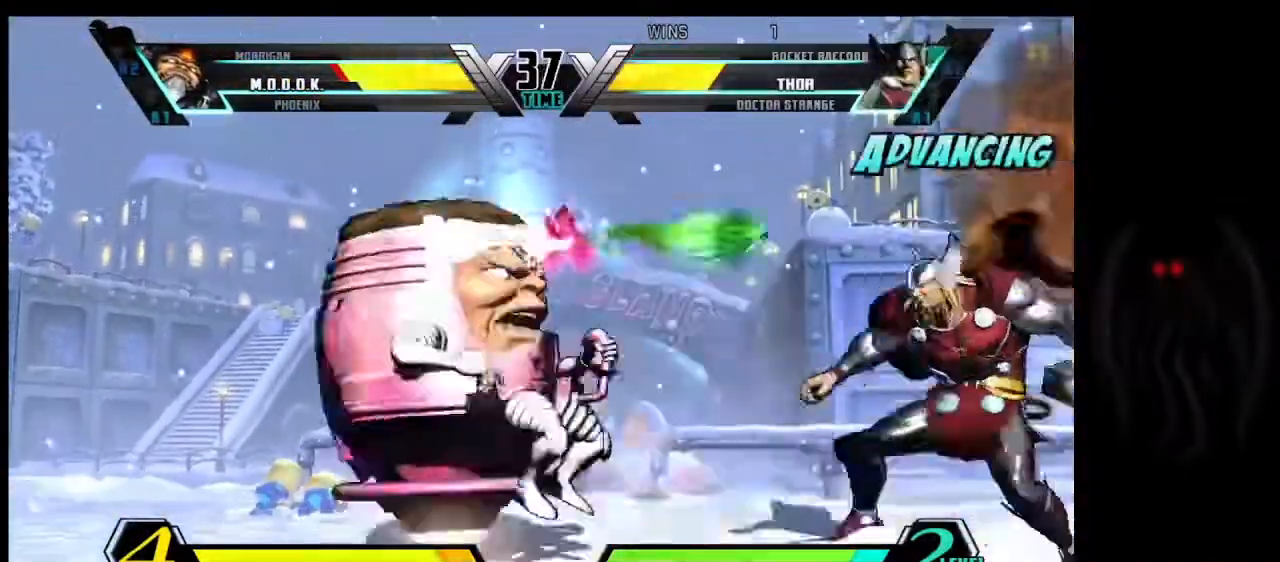
{"buttons": [], "left_stick": "down", "events": [[500, "left_stick", "down"]]}
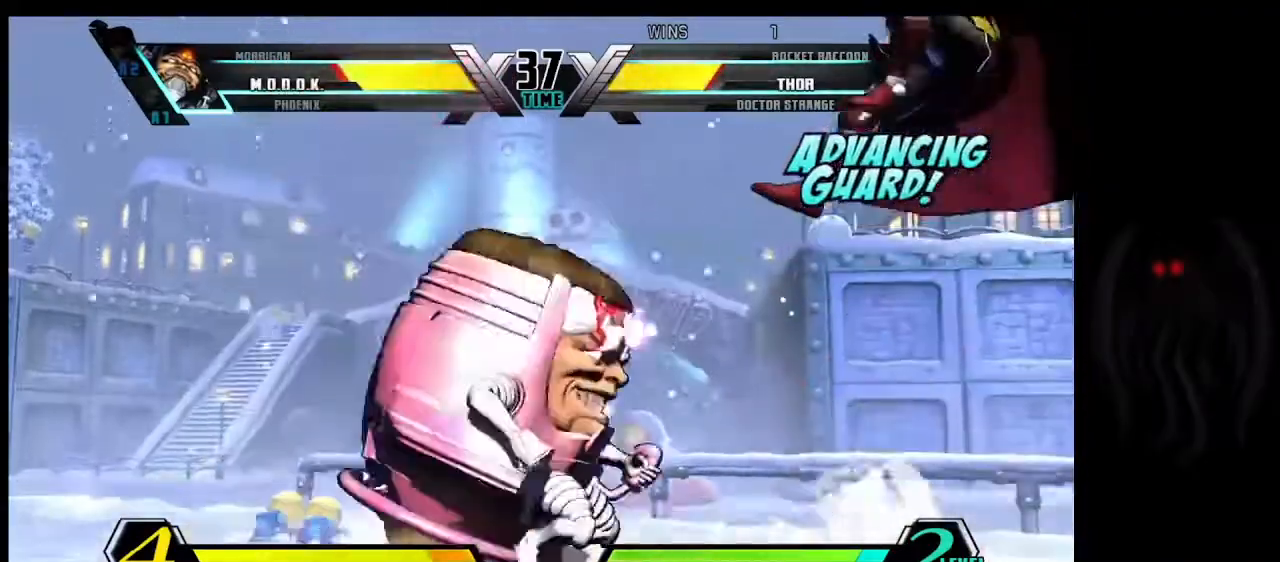
{"buttons": [], "left_stick": "center", "events": [[100, "left_stick", "up-left"], [200, "left_stick", "center"], [300, "left_stick", "down"], [434, "left_stick", "center"]]}
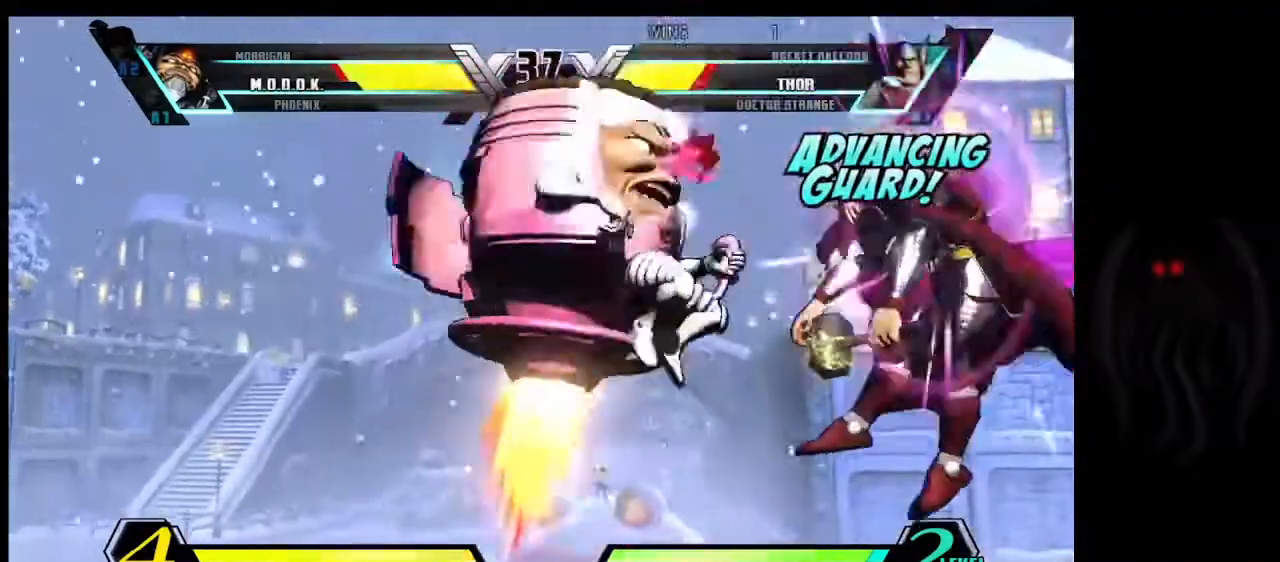
{"buttons": [], "left_stick": "center", "events": []}
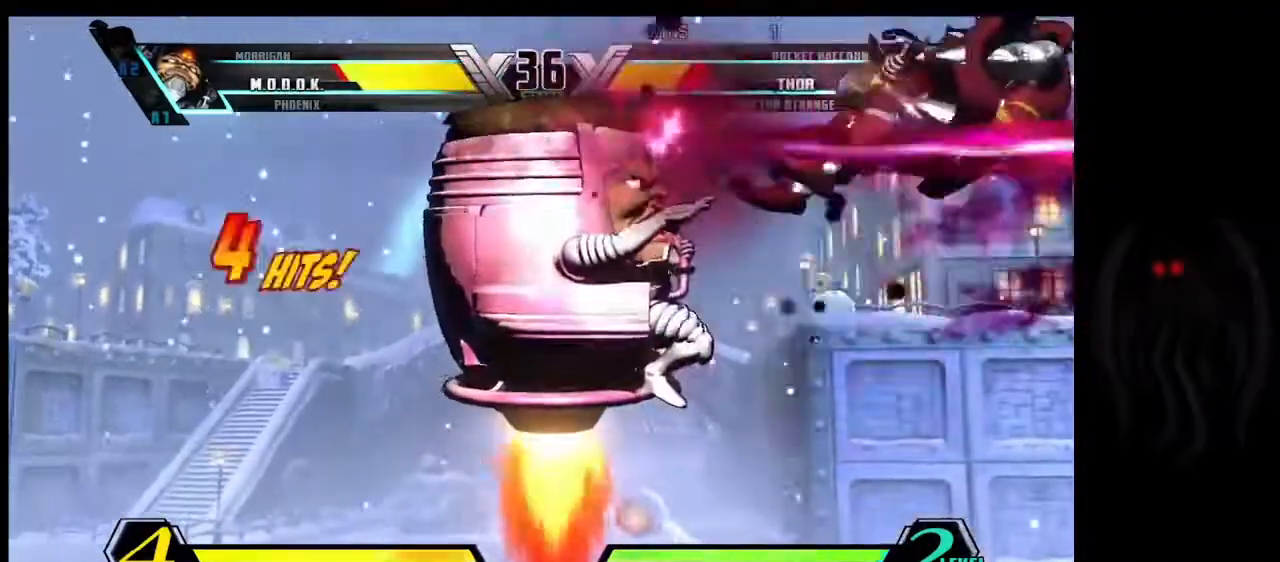
{"buttons": [], "left_stick": "center", "events": [[67, "left_stick", "down-right"], [167, "left_stick", "center"]]}
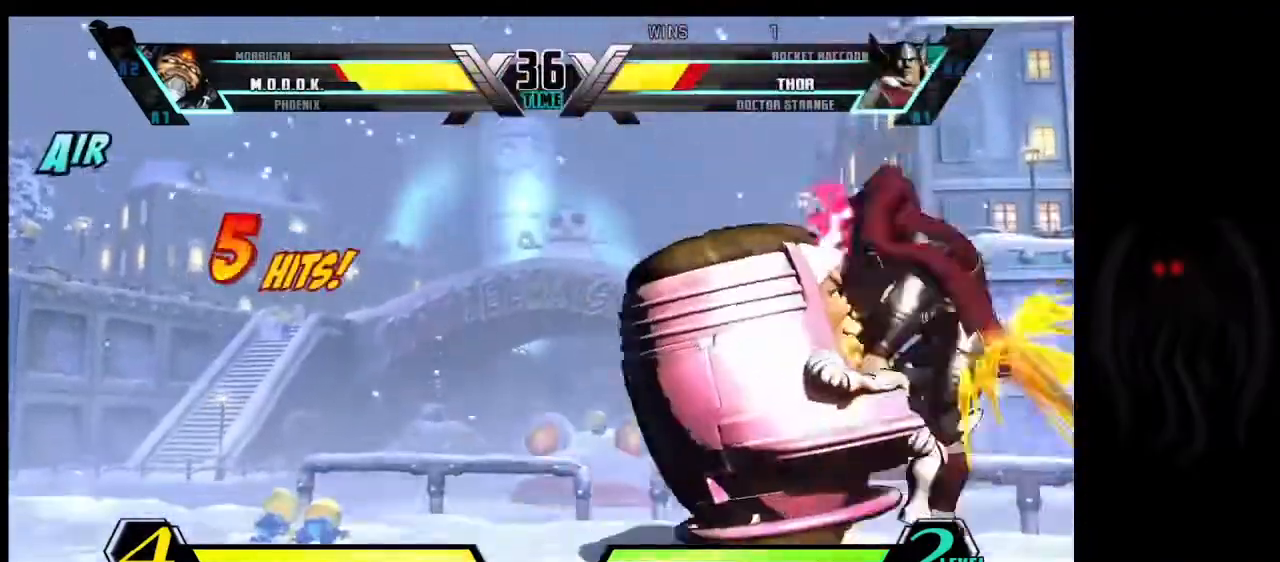
{"buttons": ["S"], "left_stick": "center", "events": [[234, "S", "down"]]}
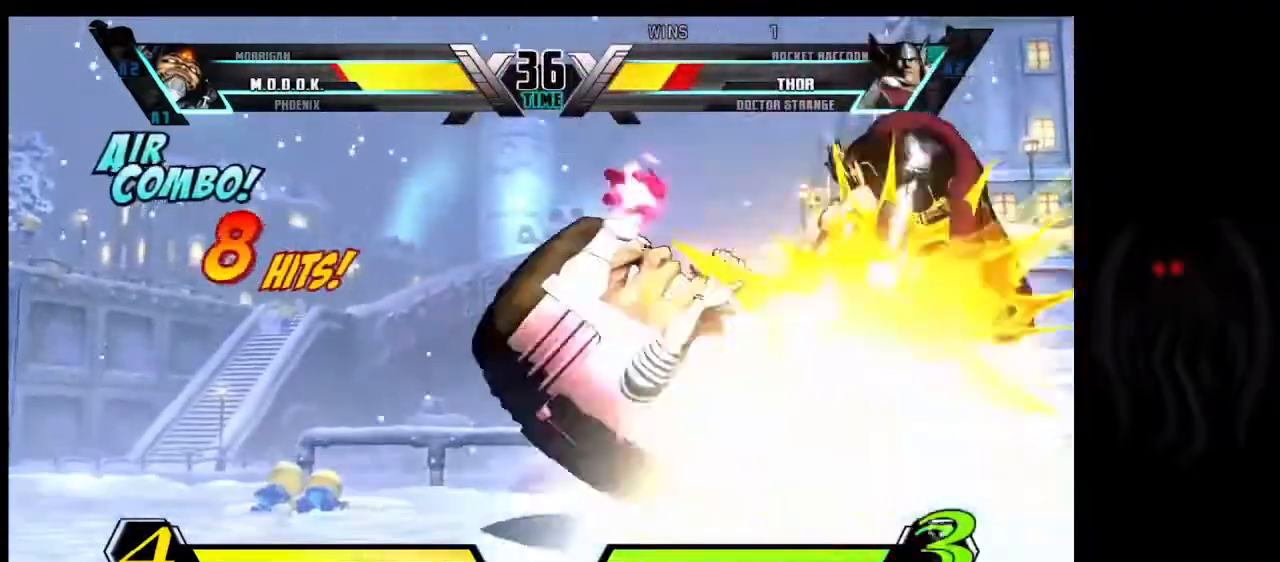
{"buttons": [], "left_stick": "center", "events": [[67, "S", "up"], [167, "left_stick", "up"], [267, "left_stick", "center"]]}
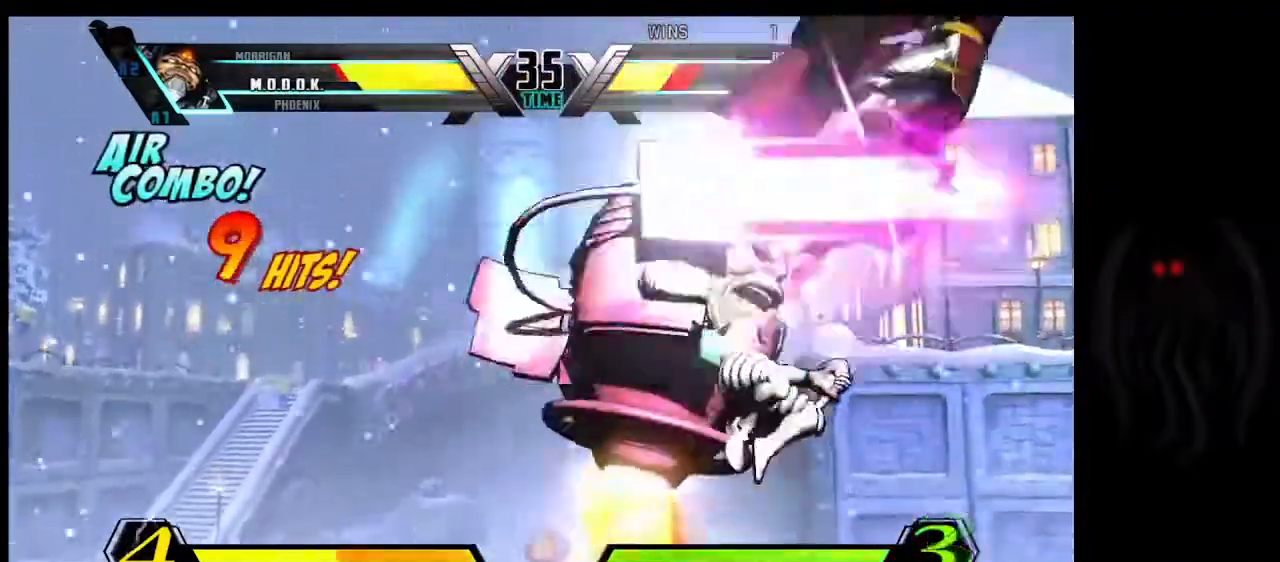
{"buttons": [], "left_stick": "center", "events": [[33, "left_stick", "down"], [166, "left_stick", "right"], [233, "left_stick", "center"]]}
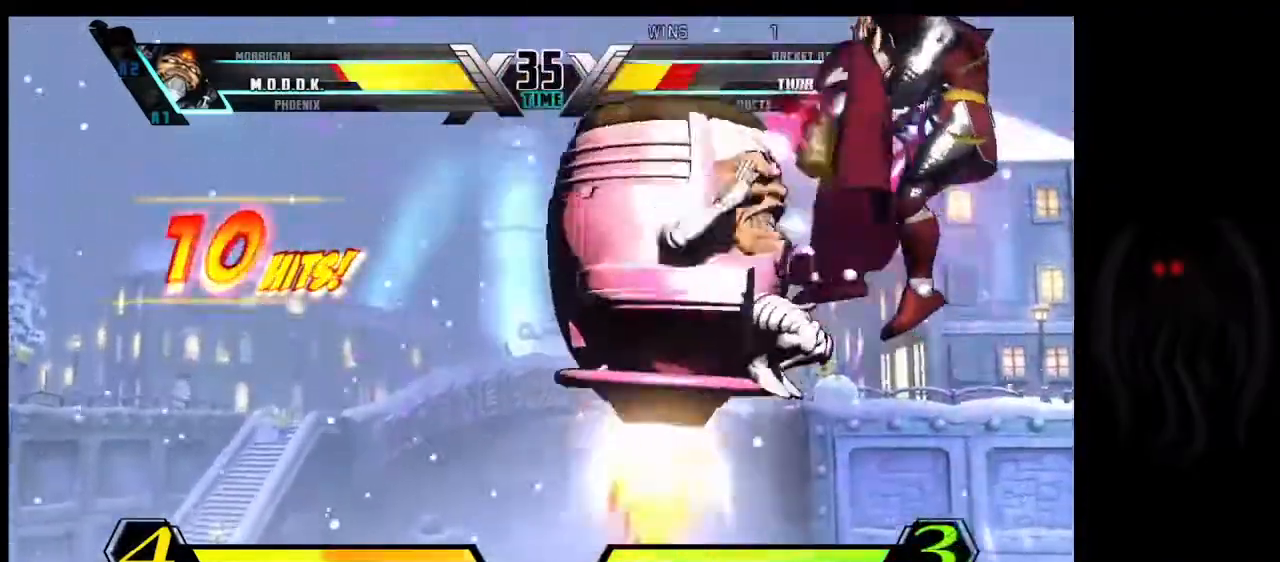
{"buttons": [], "left_stick": "down-right", "events": [[434, "left_stick", "down-right"]]}
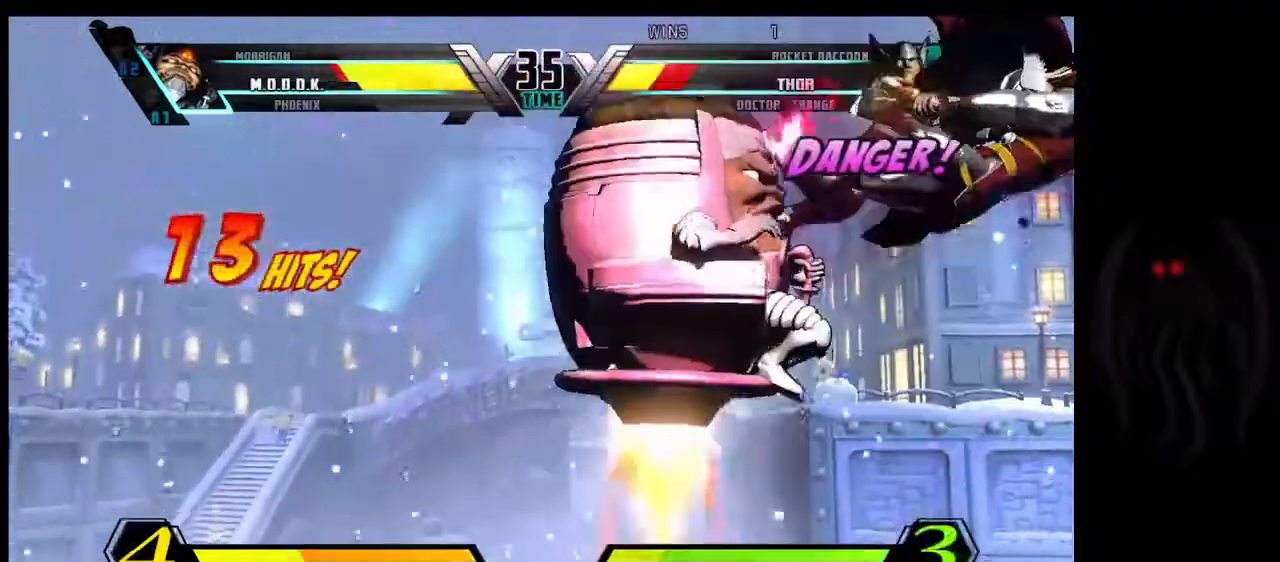
{"buttons": [], "left_stick": "center", "events": [[34, "left_stick", "center"]]}